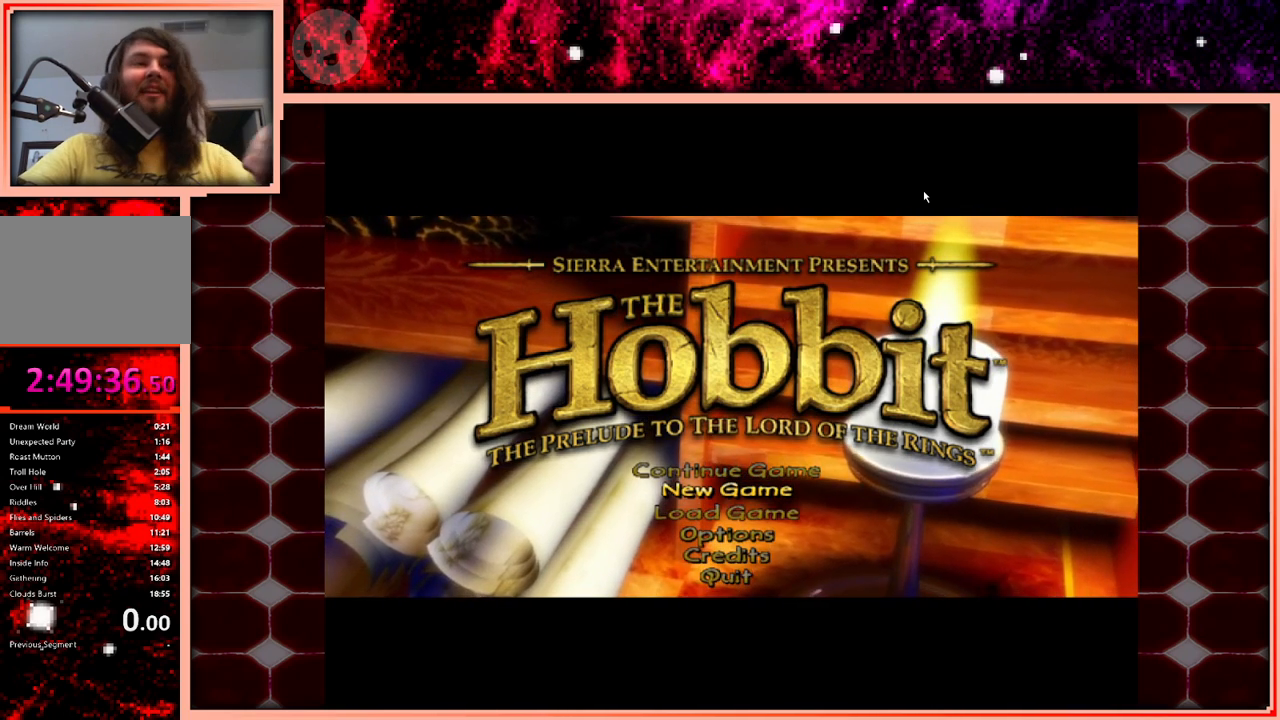
Gameplay with keyboard and mouse; each line is a JSON object with the keys held at the frame after it. "events" lists presses ("down") and releases ("up") of "a", "d", "s", "space" and "w" between this image and that frame as [ms after this image, input, new state], when the widget could be followed in between. No other keys are recorded. Mouse buttons are not recorded. Not read: mouse_move.
{"keys": [], "events": []}
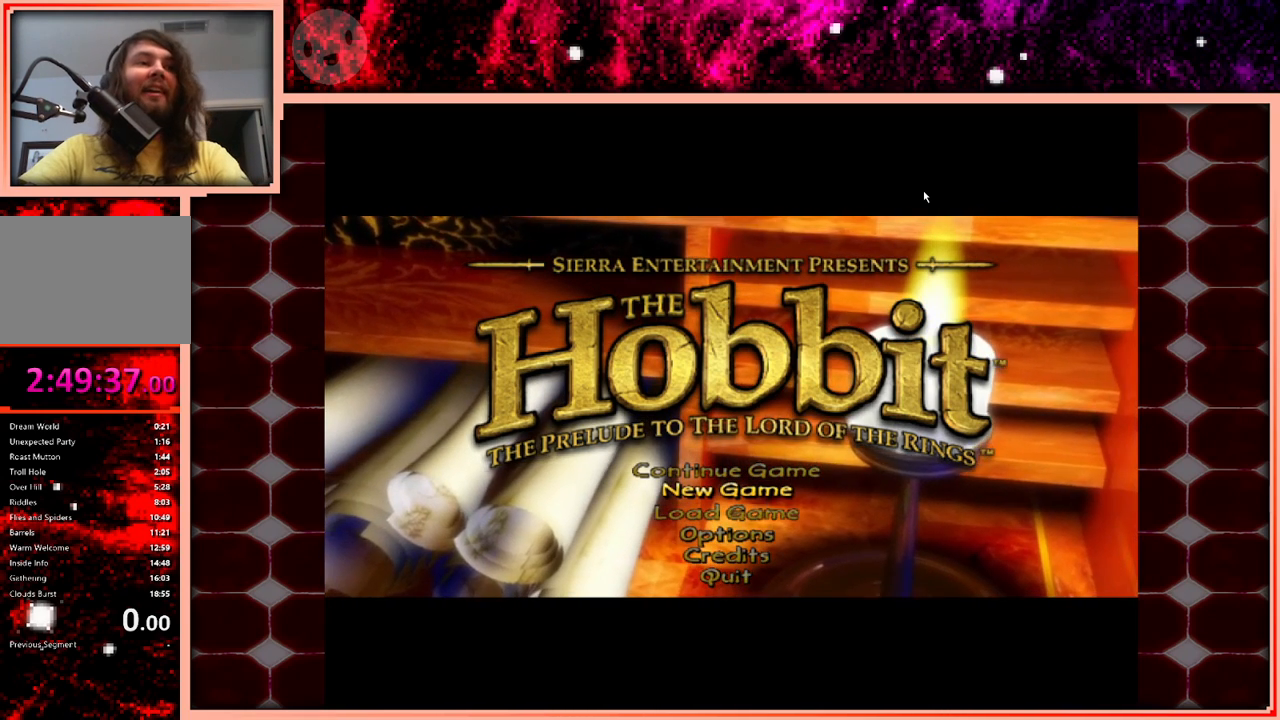
{"keys": [], "events": []}
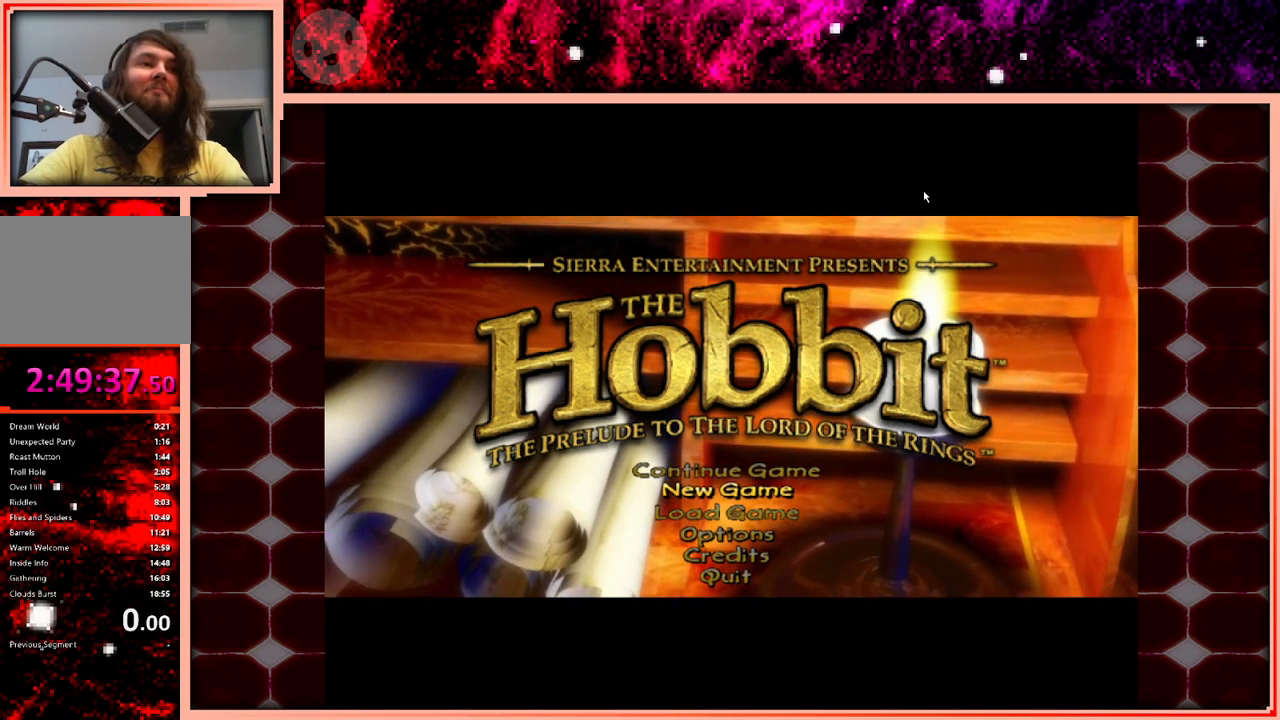
{"keys": [], "events": []}
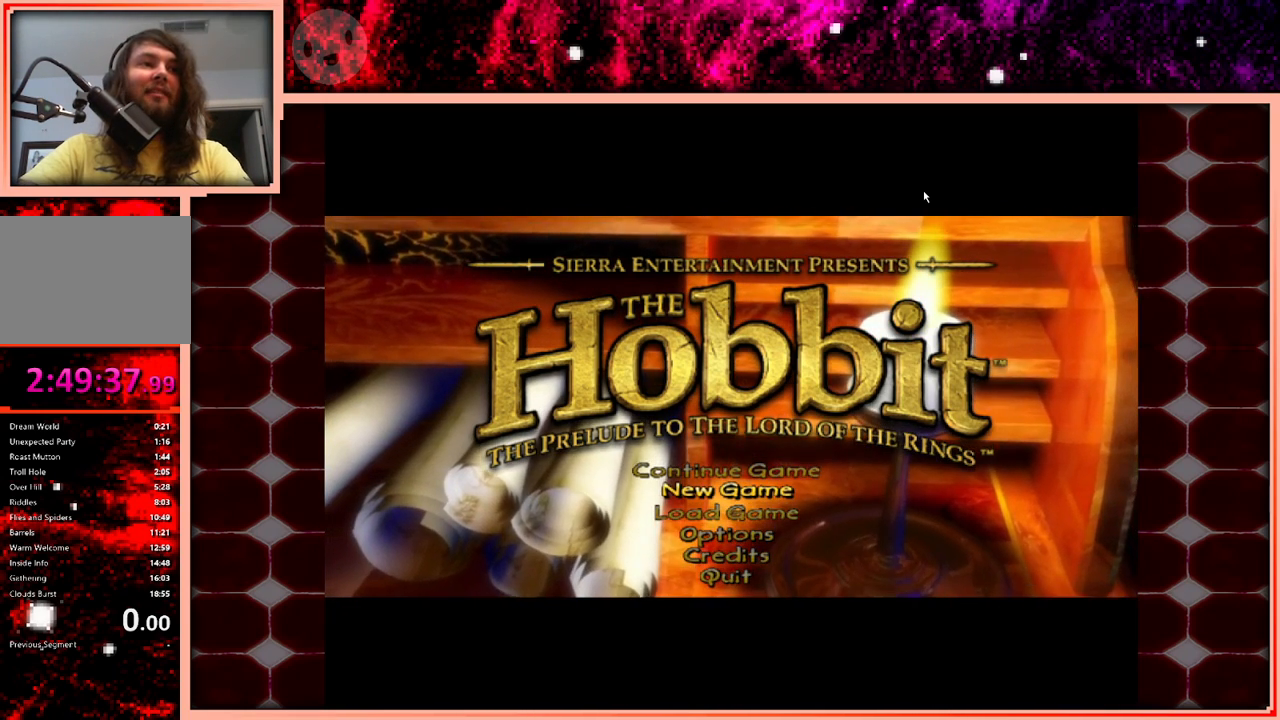
{"keys": [], "events": []}
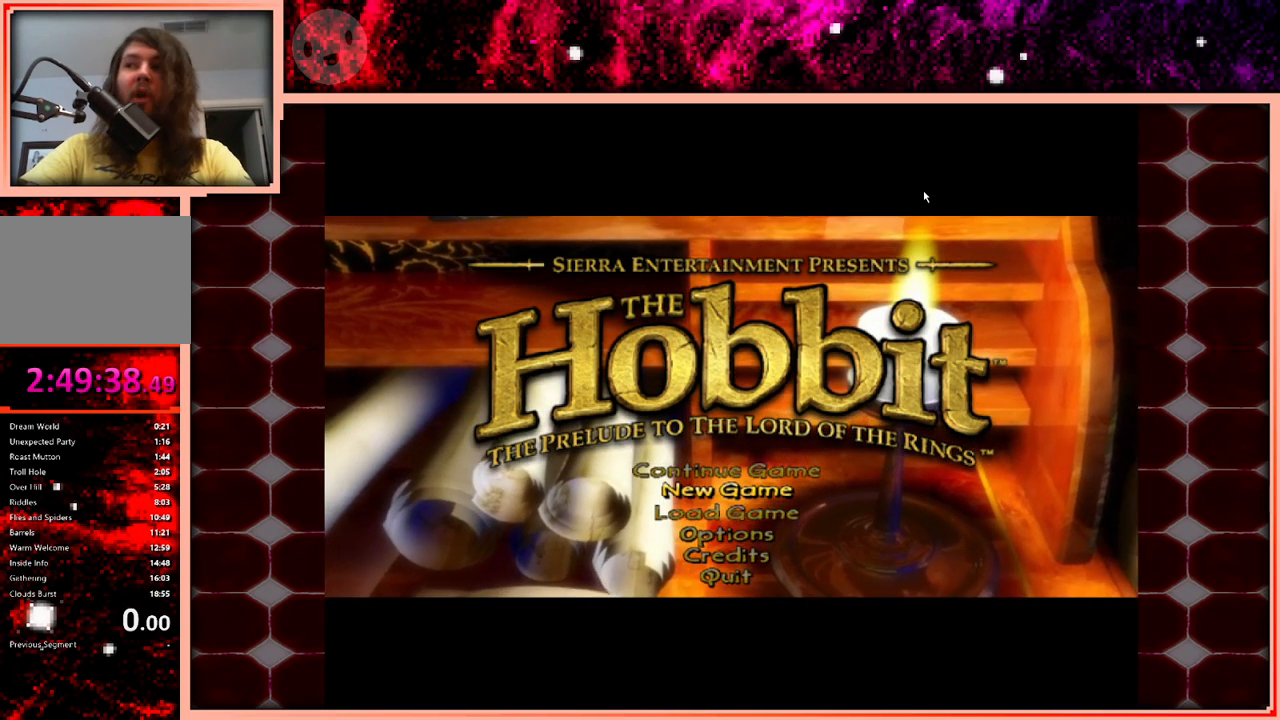
{"keys": [], "events": []}
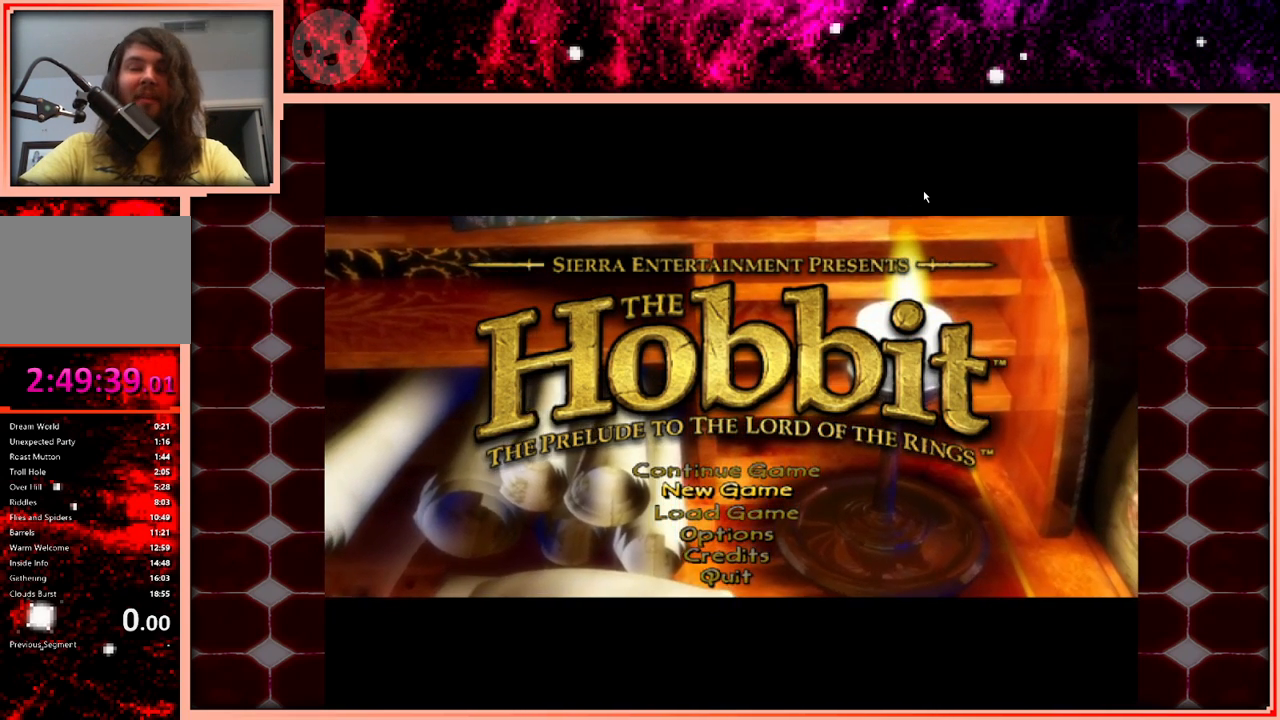
{"keys": [], "events": []}
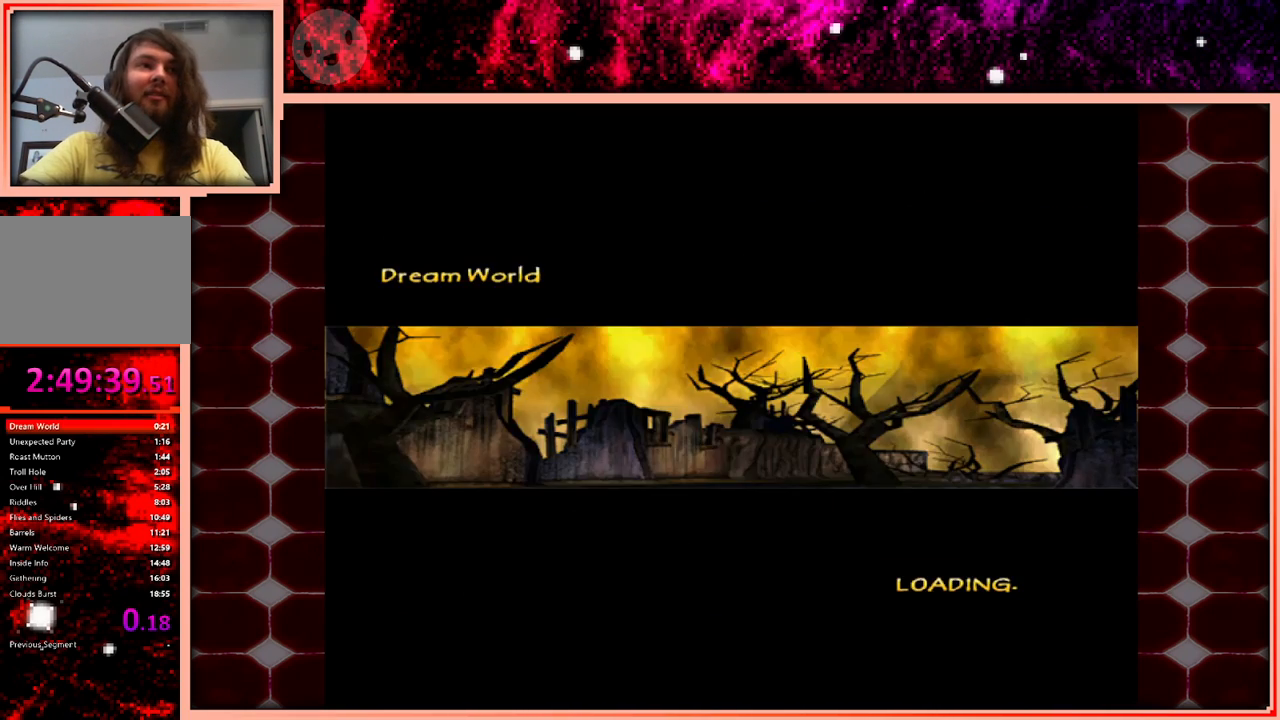
{"keys": [], "events": []}
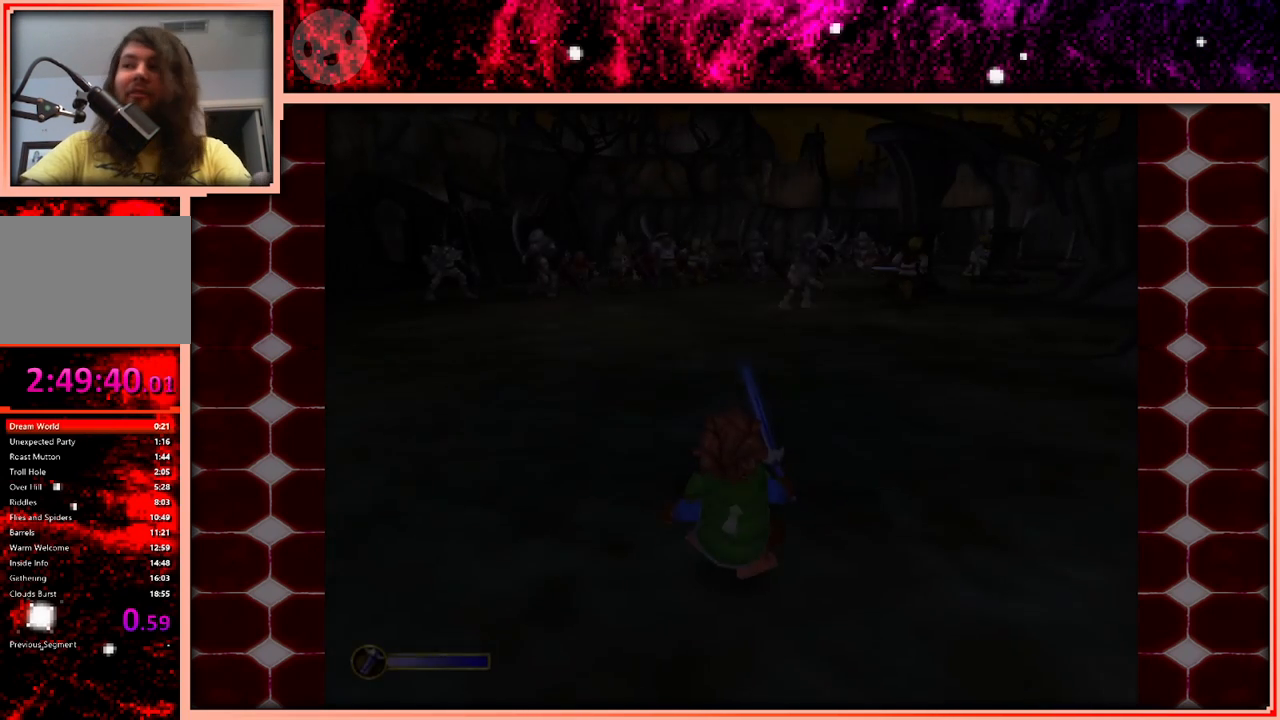
{"keys": ["w"], "events": [[183, "w", "down"]]}
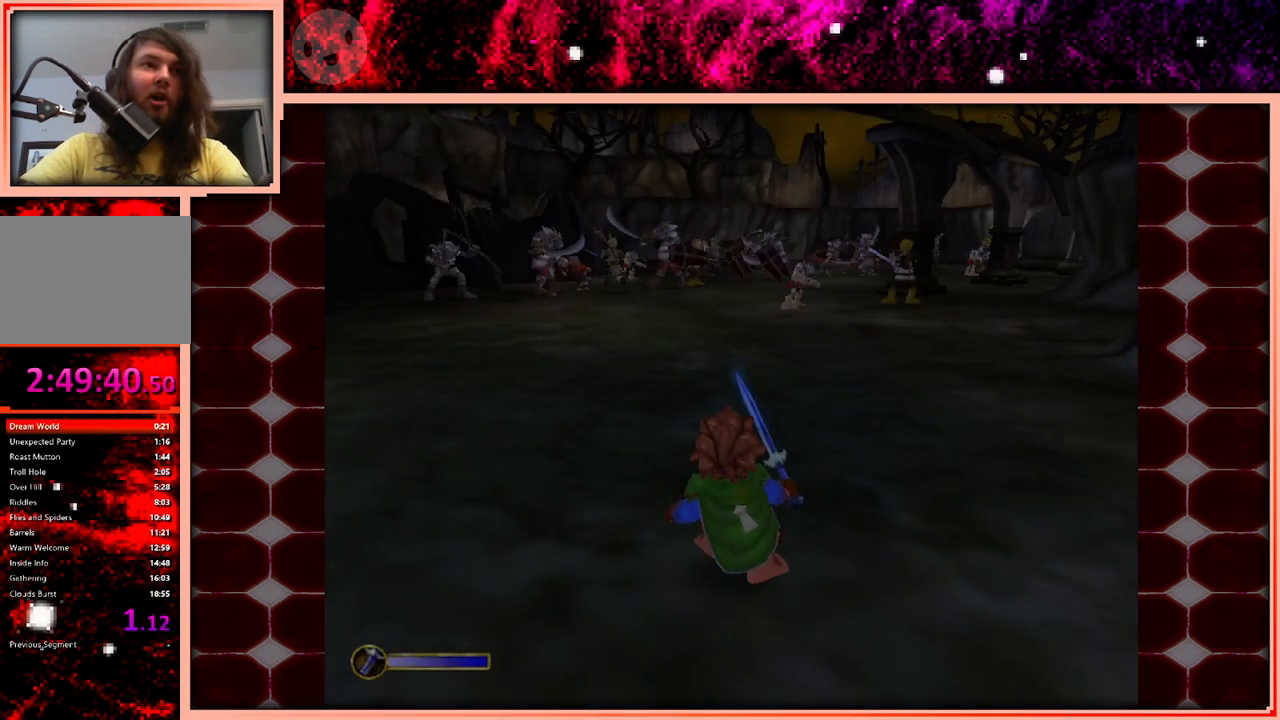
{"keys": ["w"], "events": []}
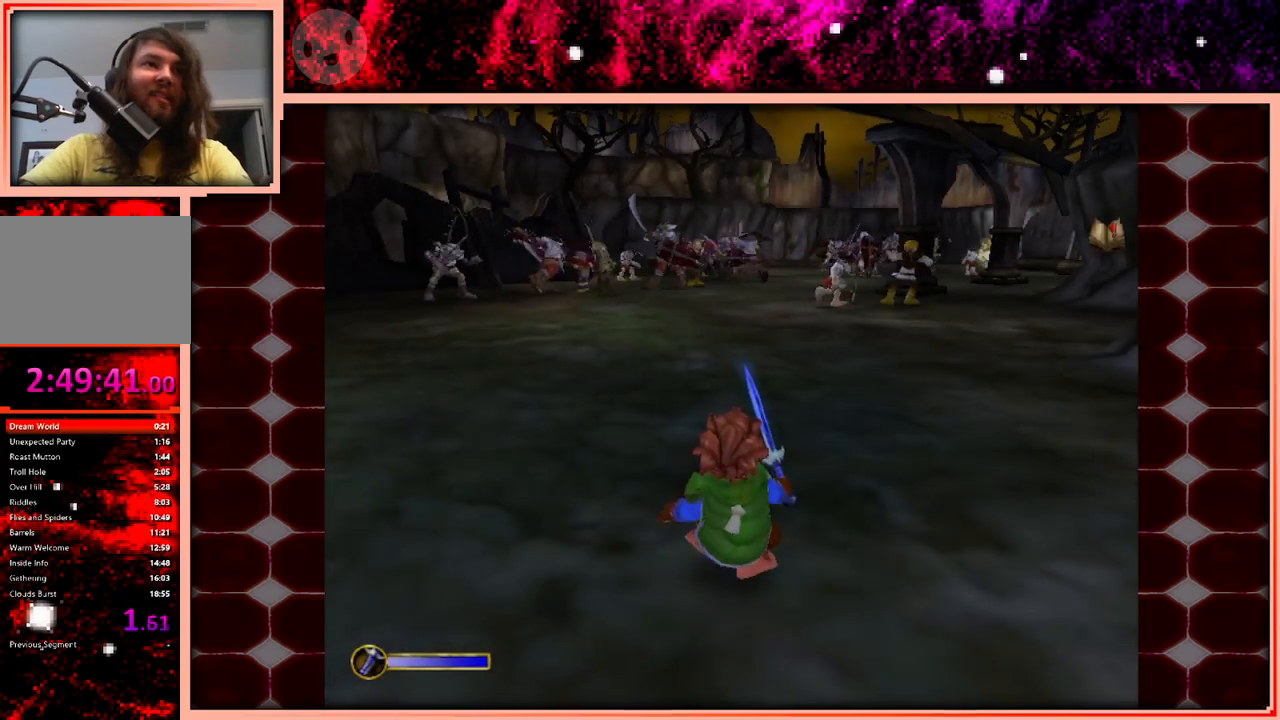
{"keys": ["w"], "events": []}
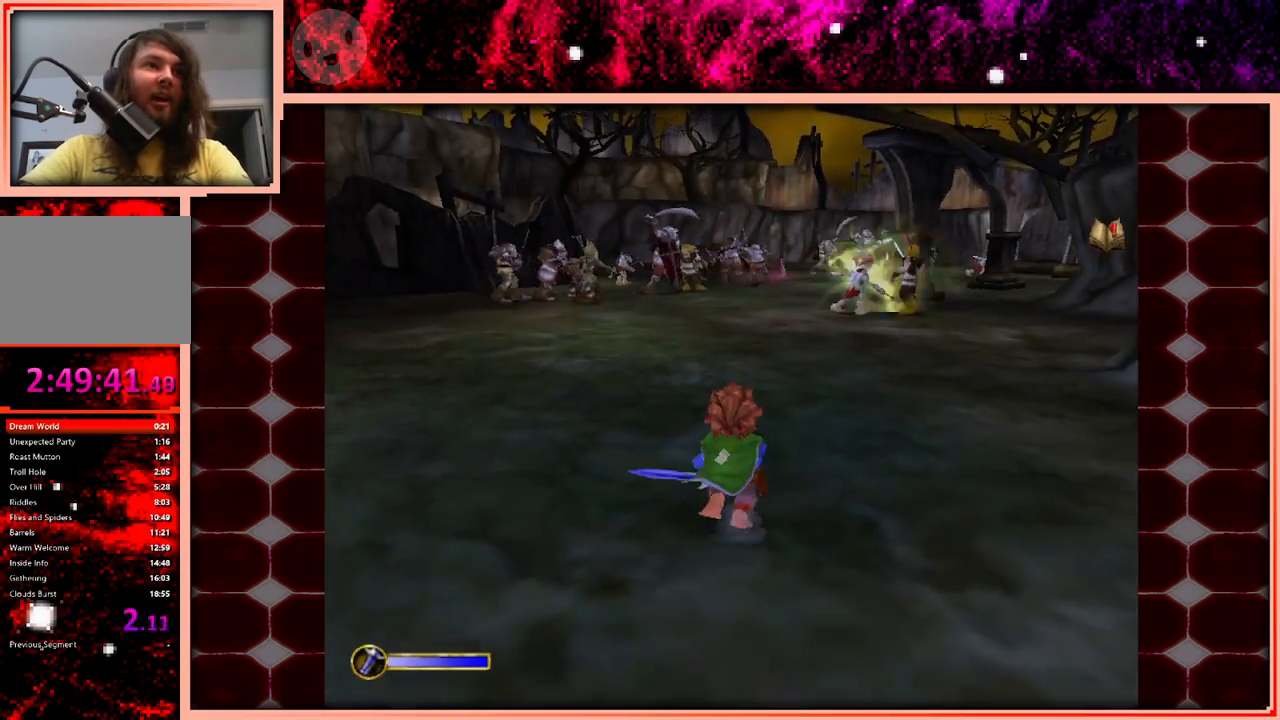
{"keys": ["w"], "events": [[233, "space", "down"], [316, "space", "up"]]}
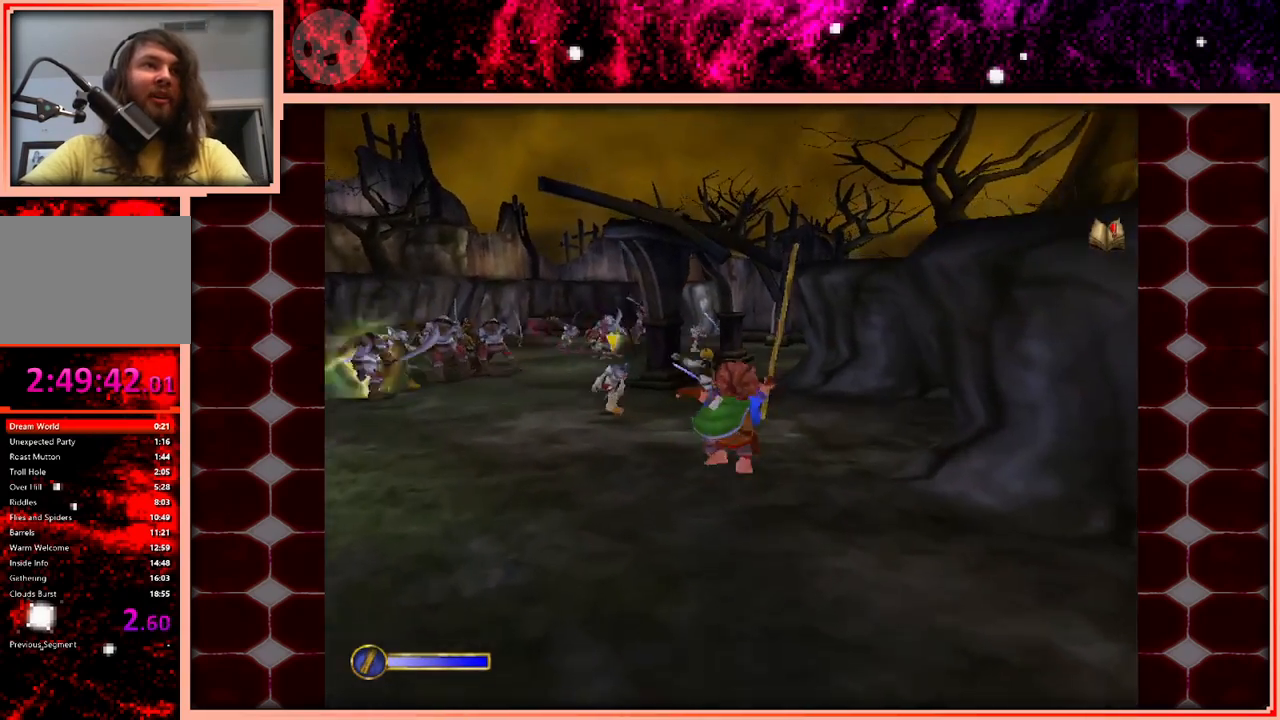
{"keys": ["space", "w"], "events": [[483, "space", "down"]]}
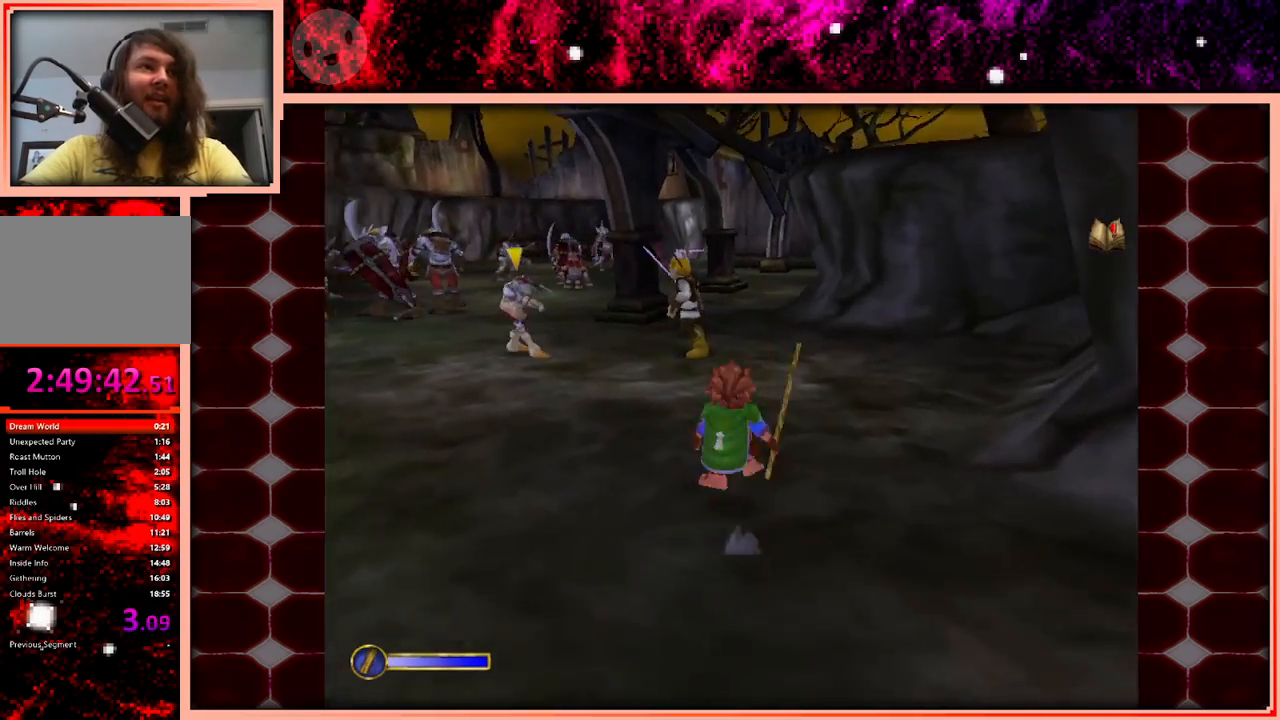
{"keys": ["w"], "events": [[66, "space", "up"]]}
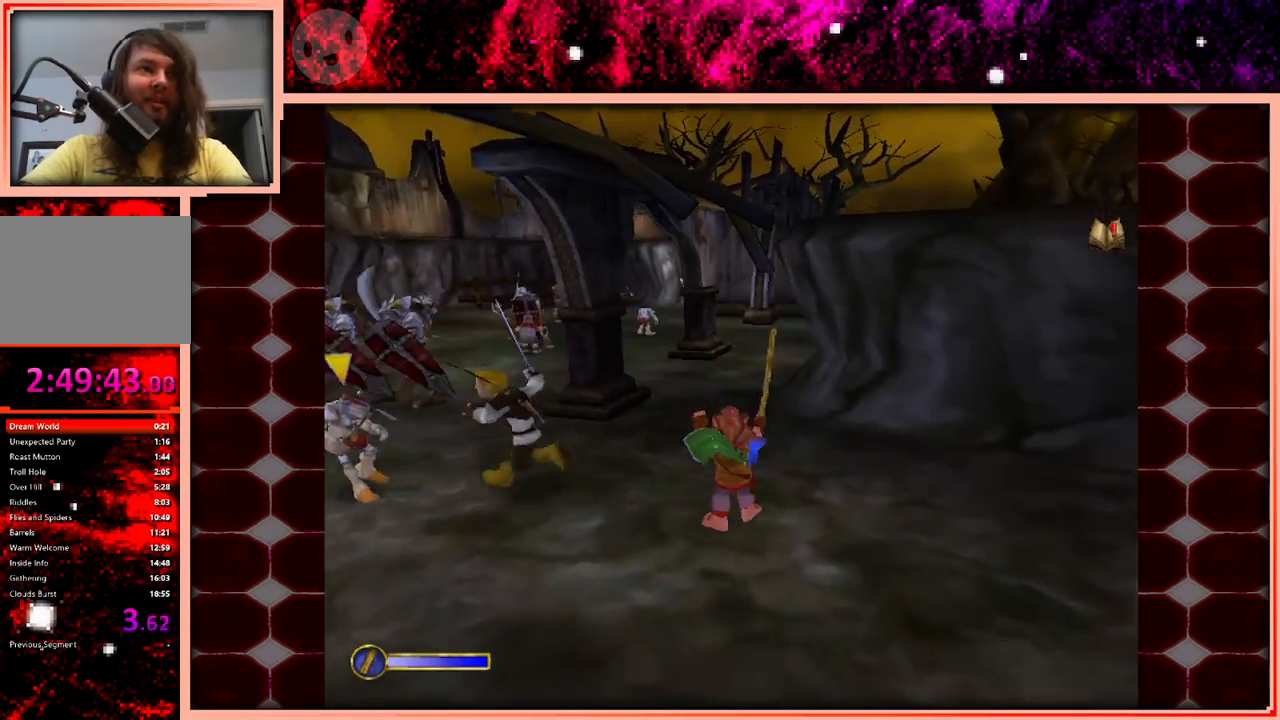
{"keys": ["a", "w"], "events": [[283, "space", "down"], [316, "space", "up"], [450, "a", "down"]]}
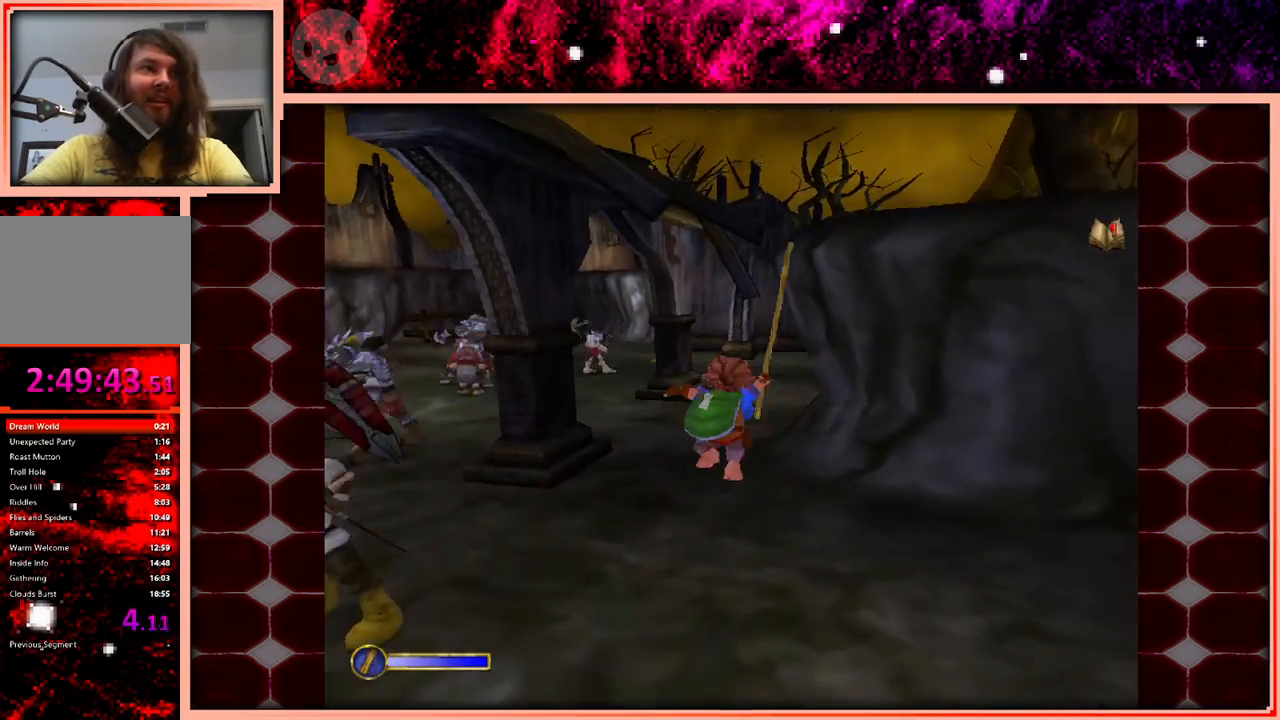
{"keys": ["w"], "events": [[50, "a", "up"]]}
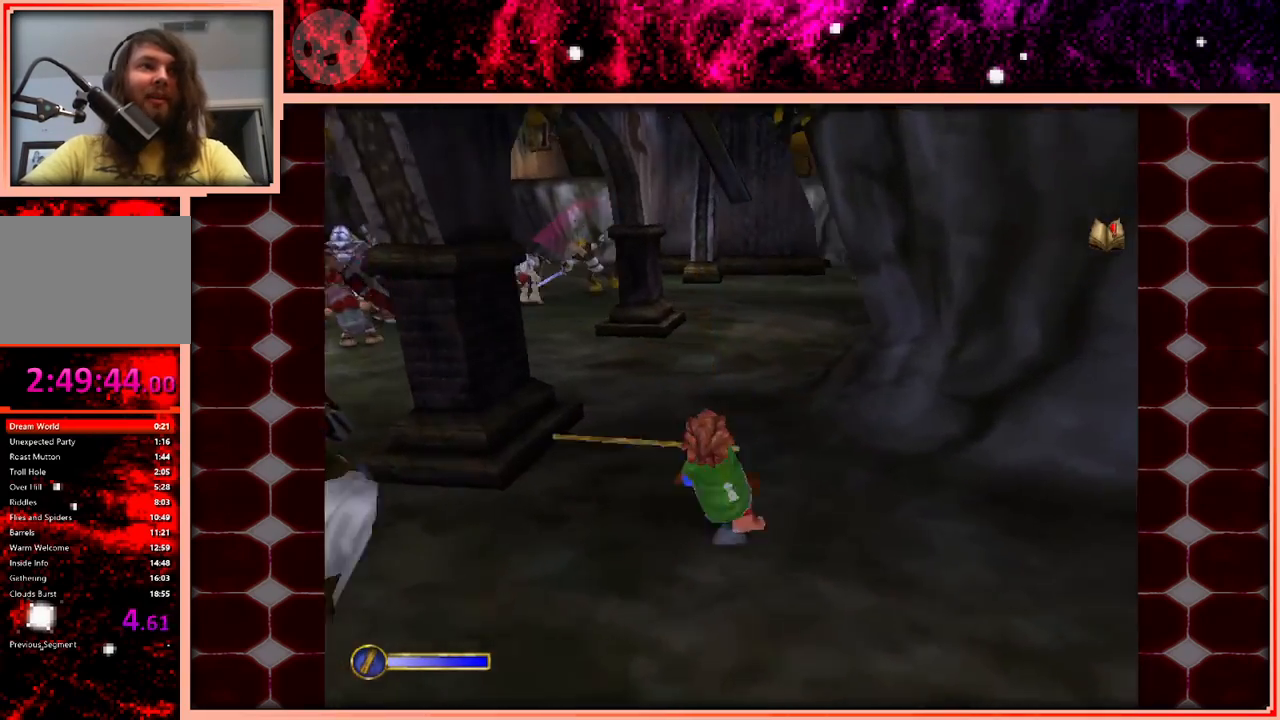
{"keys": ["w"], "events": [[16, "space", "down"], [116, "space", "up"]]}
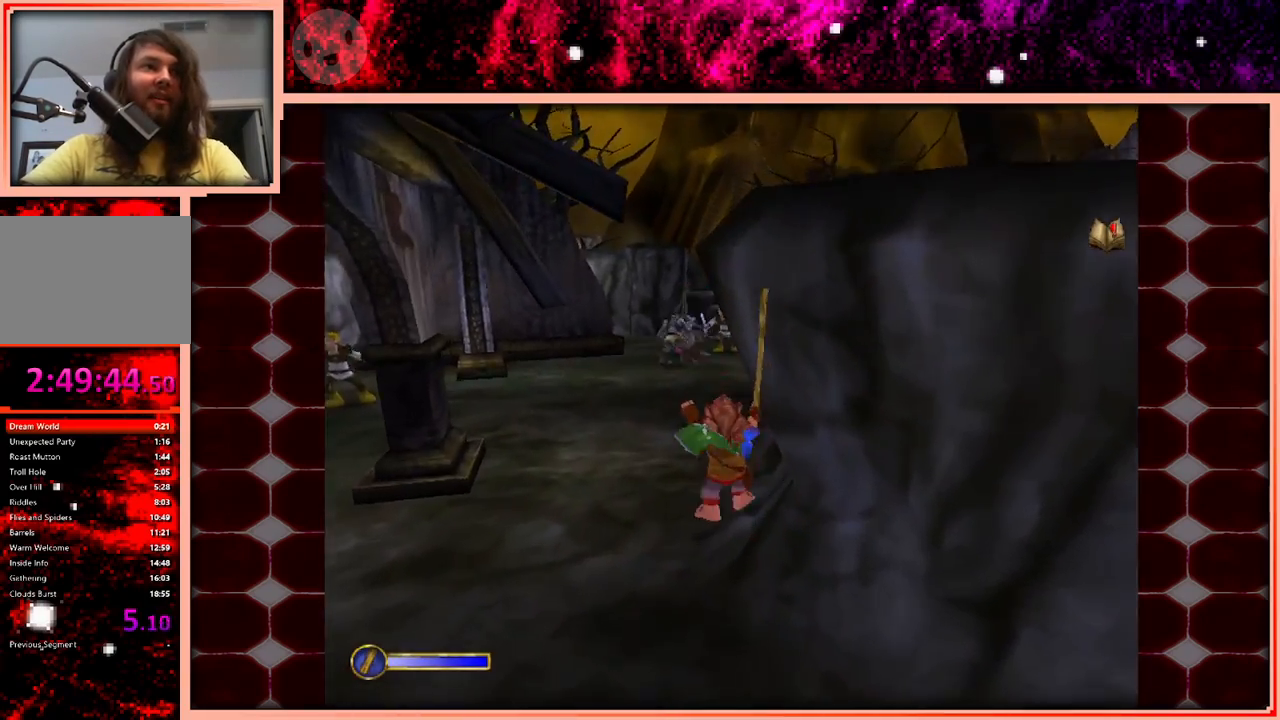
{"keys": ["space", "w"], "events": [[316, "space", "down"]]}
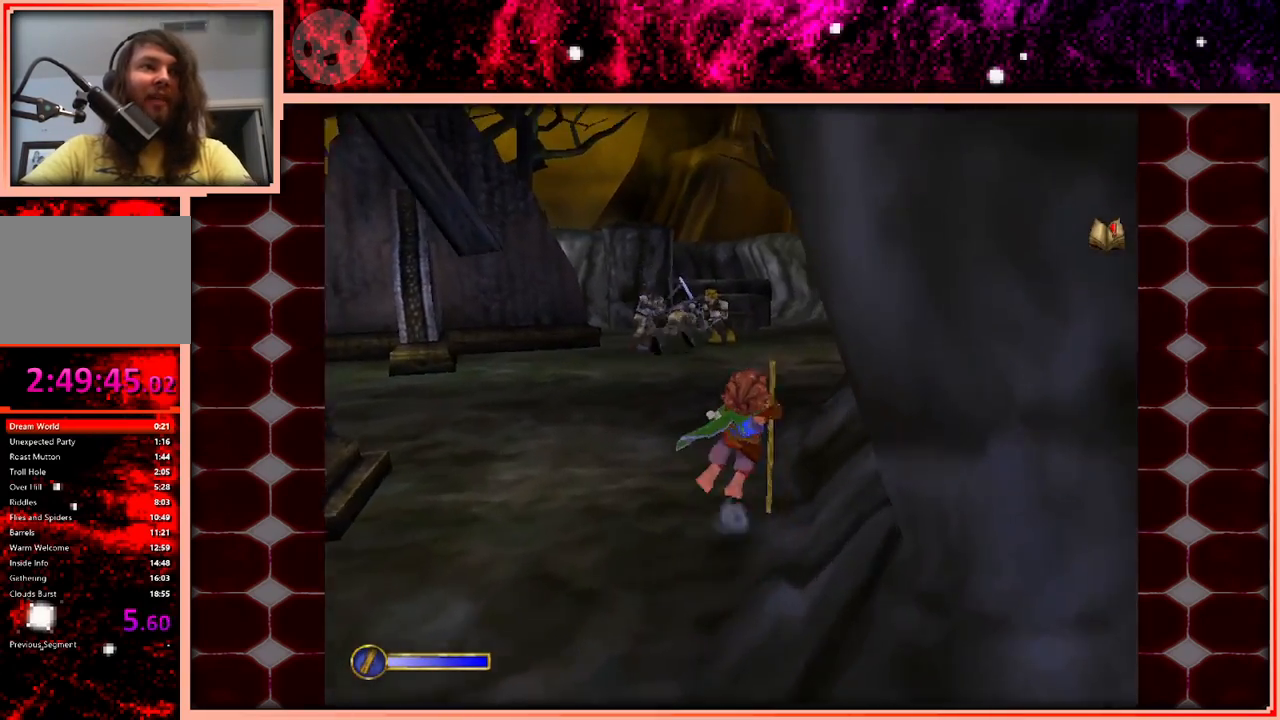
{"keys": ["w"], "events": [[16, "space", "up"]]}
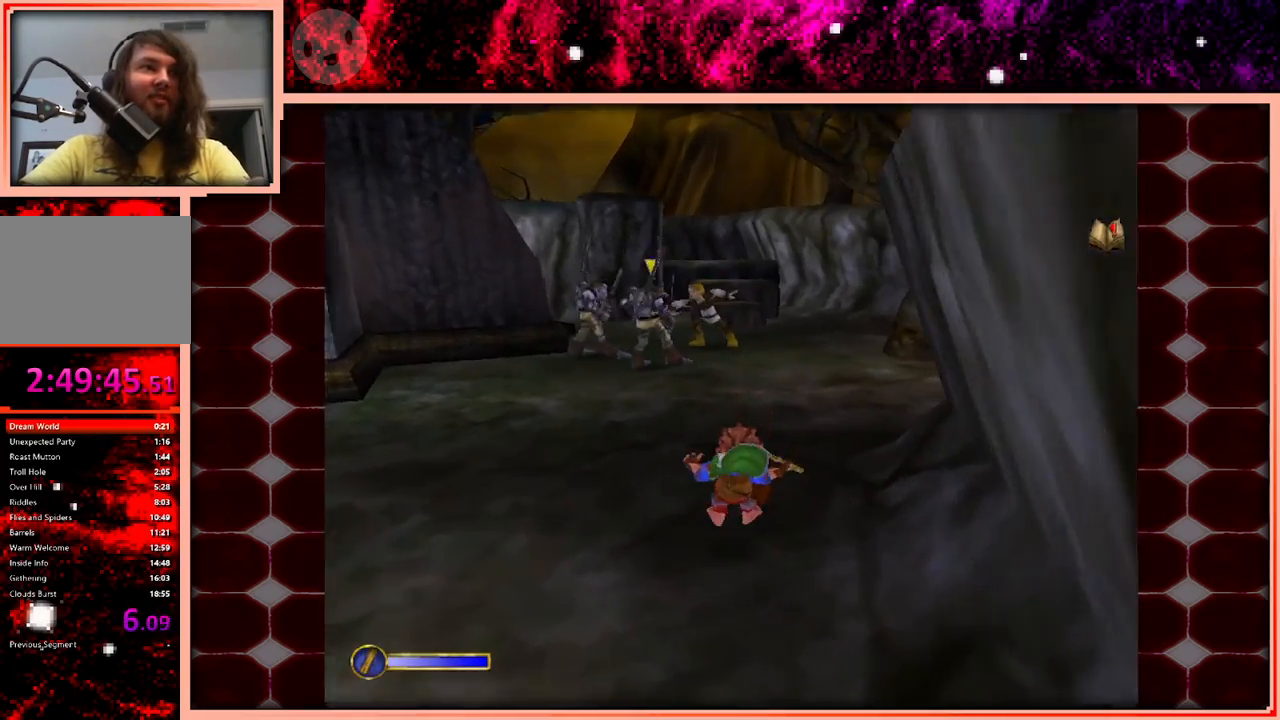
{"keys": ["w"], "events": [[166, "space", "down"], [266, "space", "up"], [350, "d", "down"], [500, "d", "up"]]}
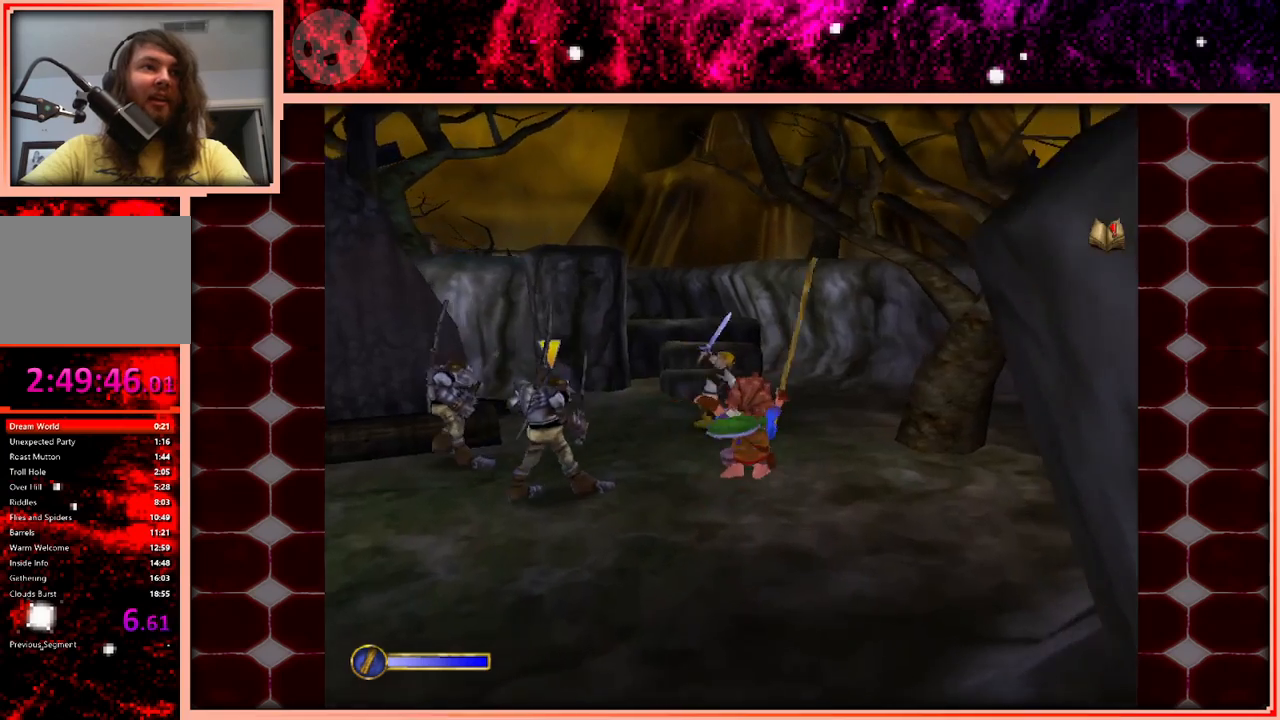
{"keys": ["space", "w"], "events": [[466, "space", "down"]]}
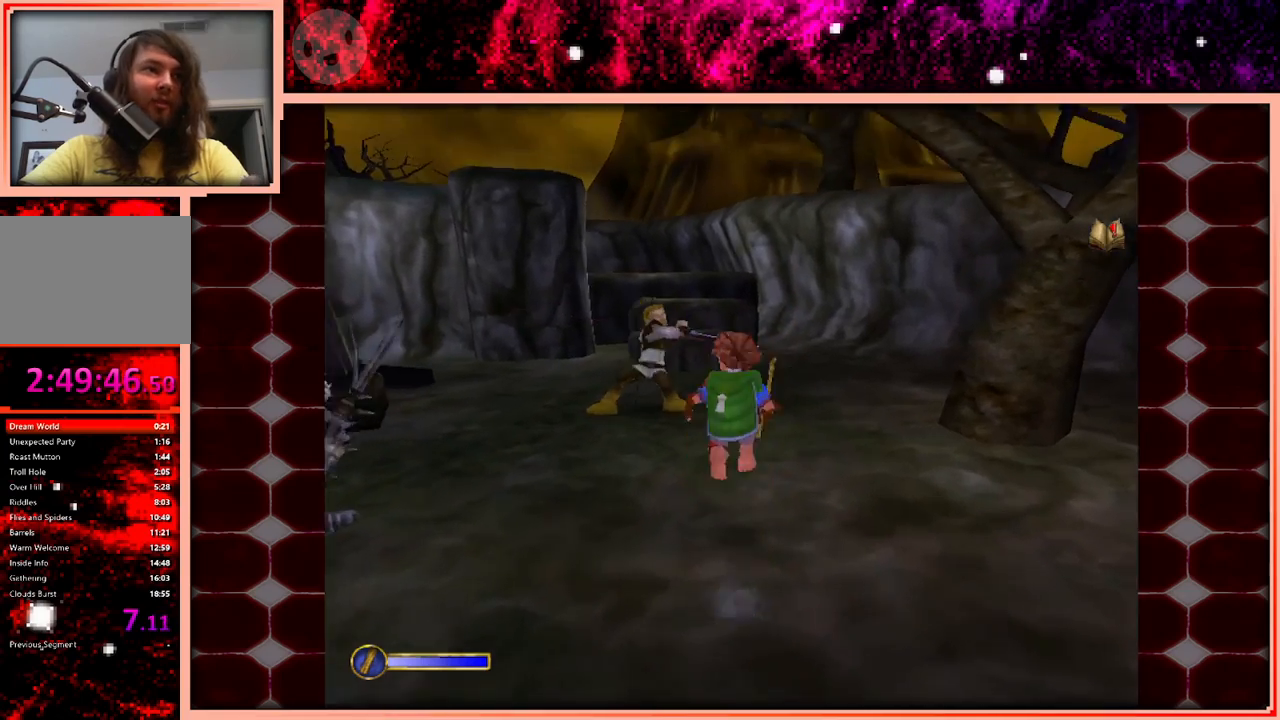
{"keys": ["w"], "events": [[16, "space", "up"], [100, "d", "down"], [200, "d", "up"]]}
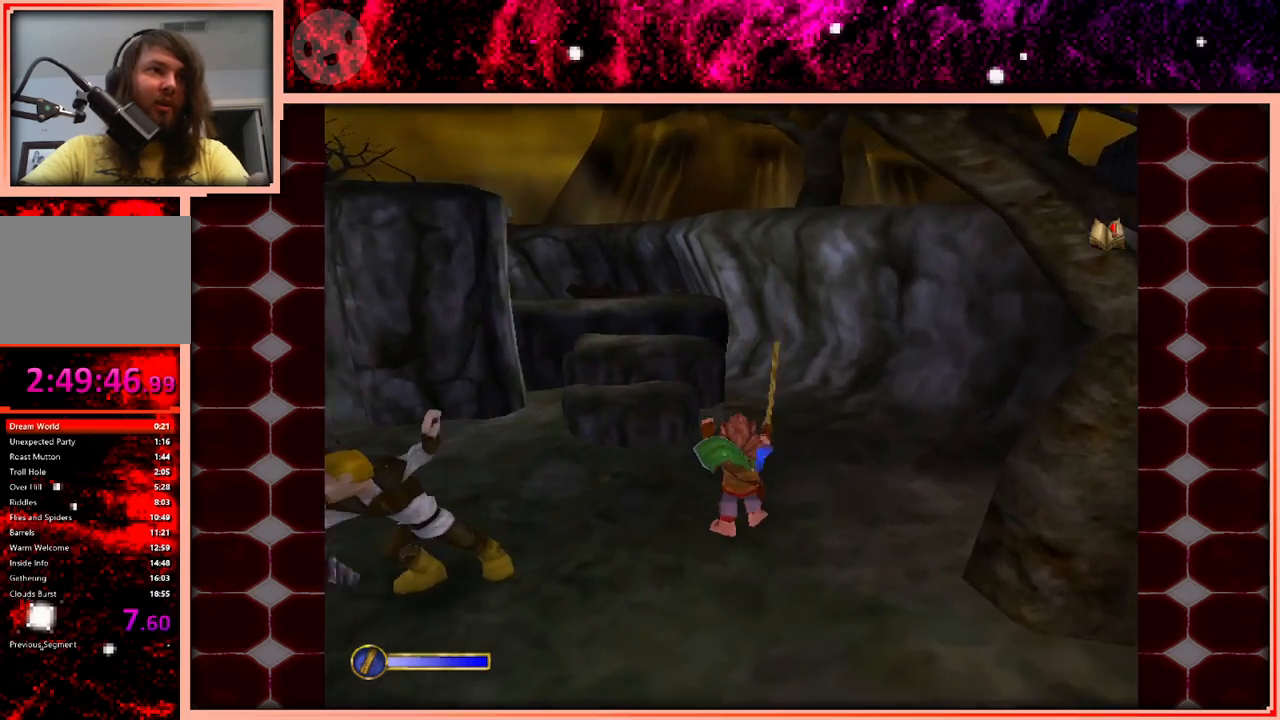
{"keys": ["w"], "events": [[216, "space", "down"], [300, "d", "down"], [300, "space", "up"], [400, "d", "up"]]}
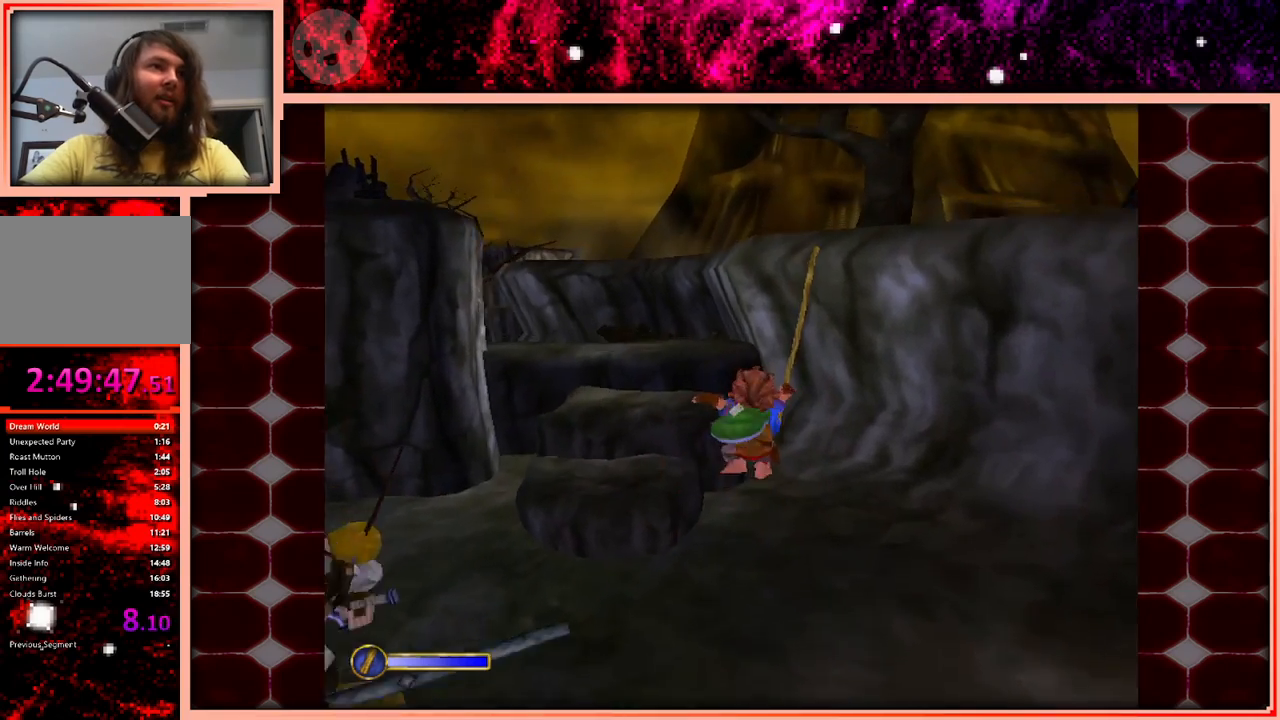
{"keys": ["space", "w"], "events": [[466, "space", "down"]]}
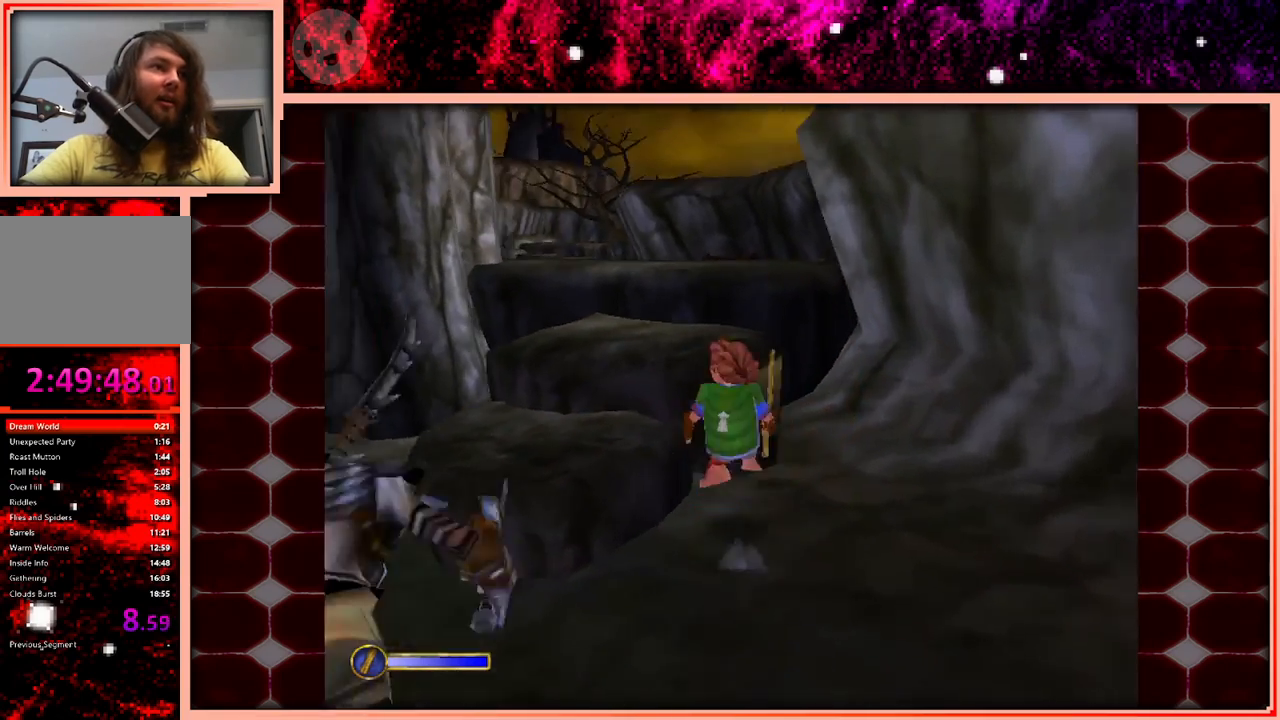
{"keys": ["w"], "events": [[50, "space", "up"], [150, "a", "down"], [333, "a", "up"]]}
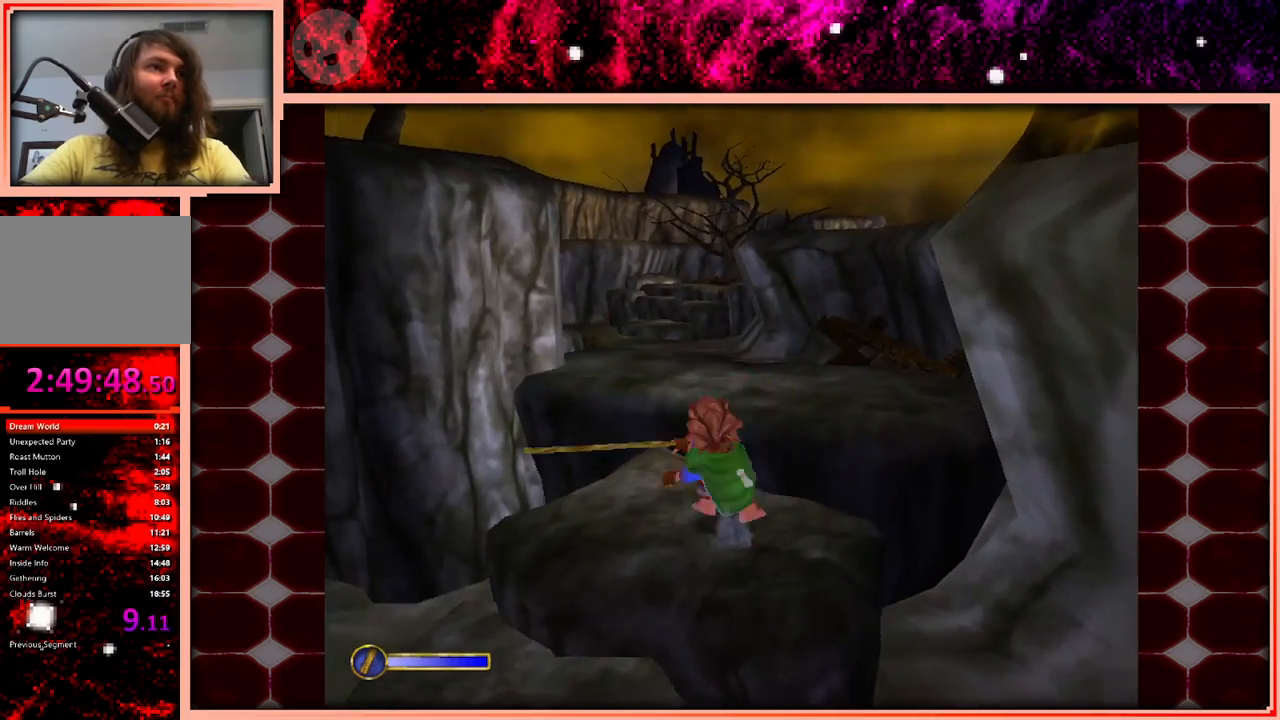
{"keys": ["w"], "events": [[66, "space", "down"], [166, "space", "up"]]}
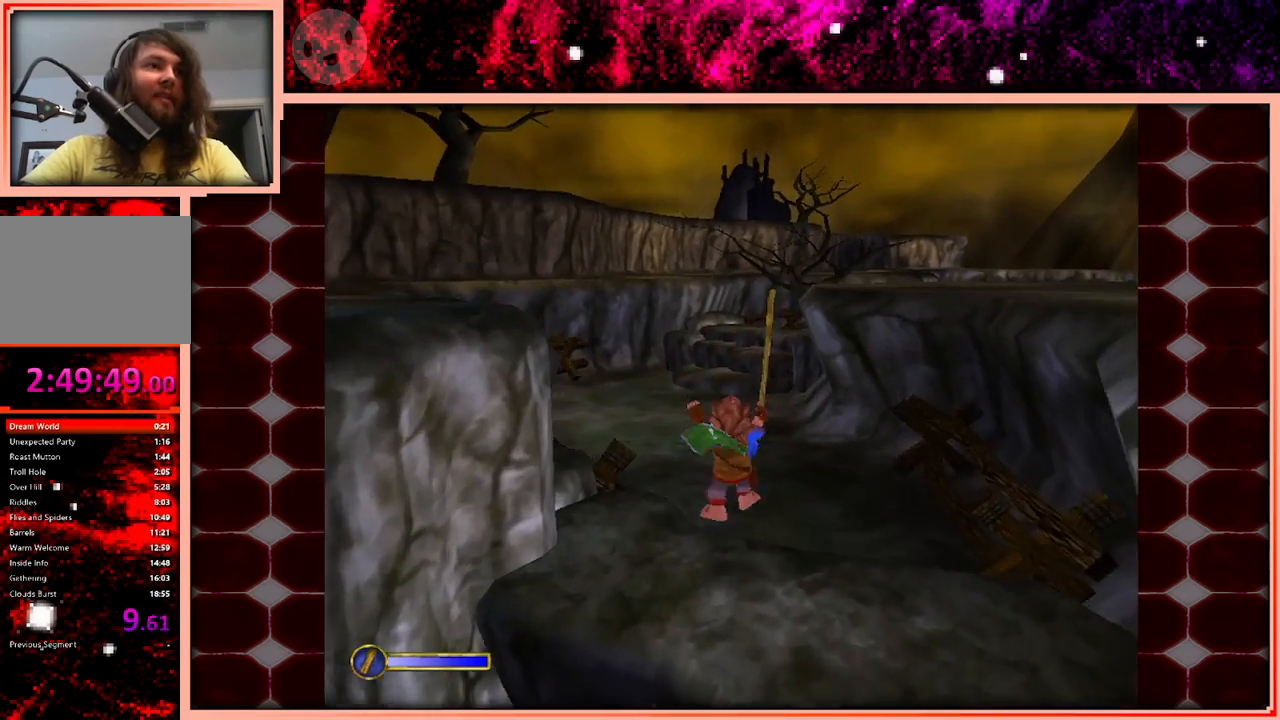
{"keys": ["space", "w"], "events": [[50, "a", "down"], [183, "a", "up"], [283, "space", "down"]]}
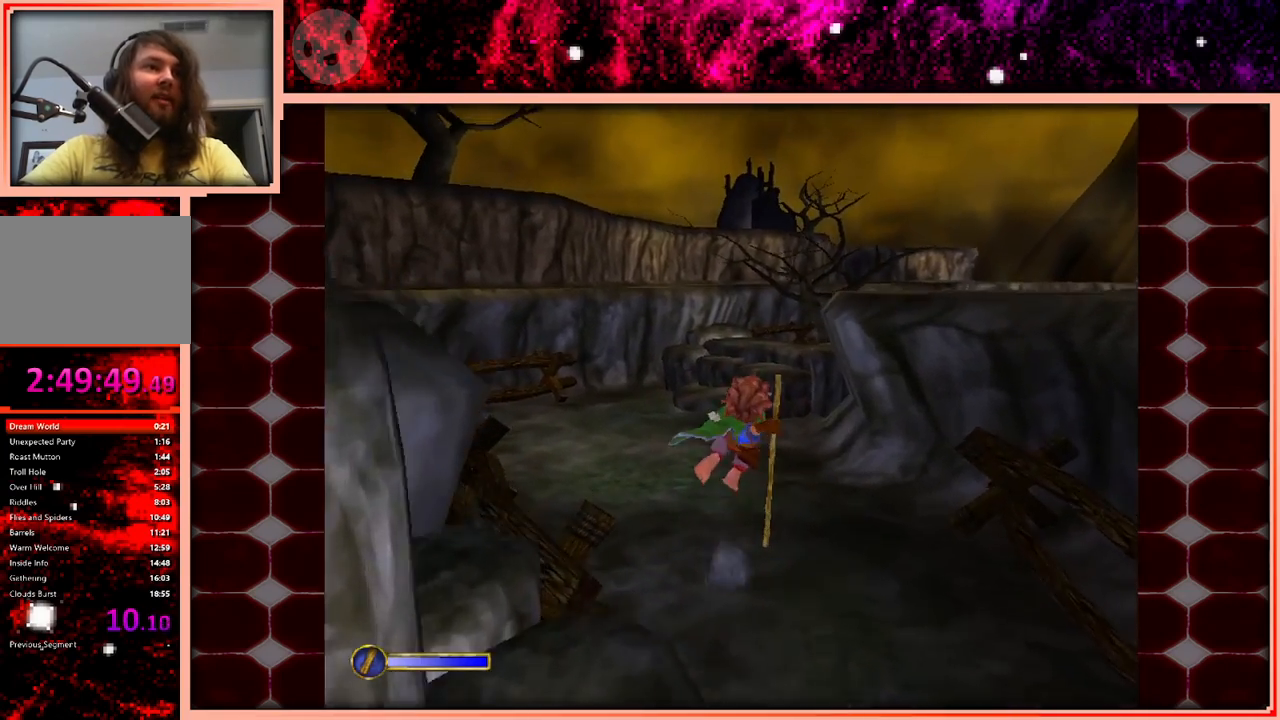
{"keys": ["w"], "events": [[50, "space", "up"]]}
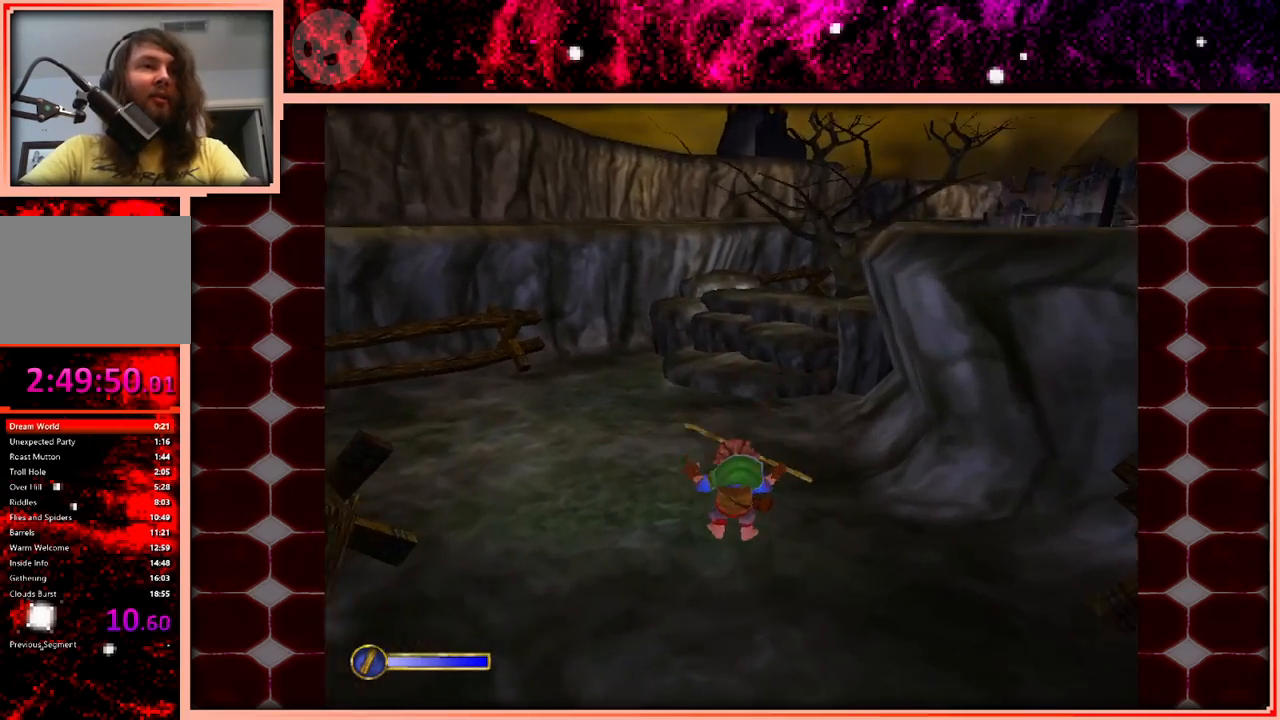
{"keys": ["w"], "events": [[300, "space", "down"], [400, "space", "up"]]}
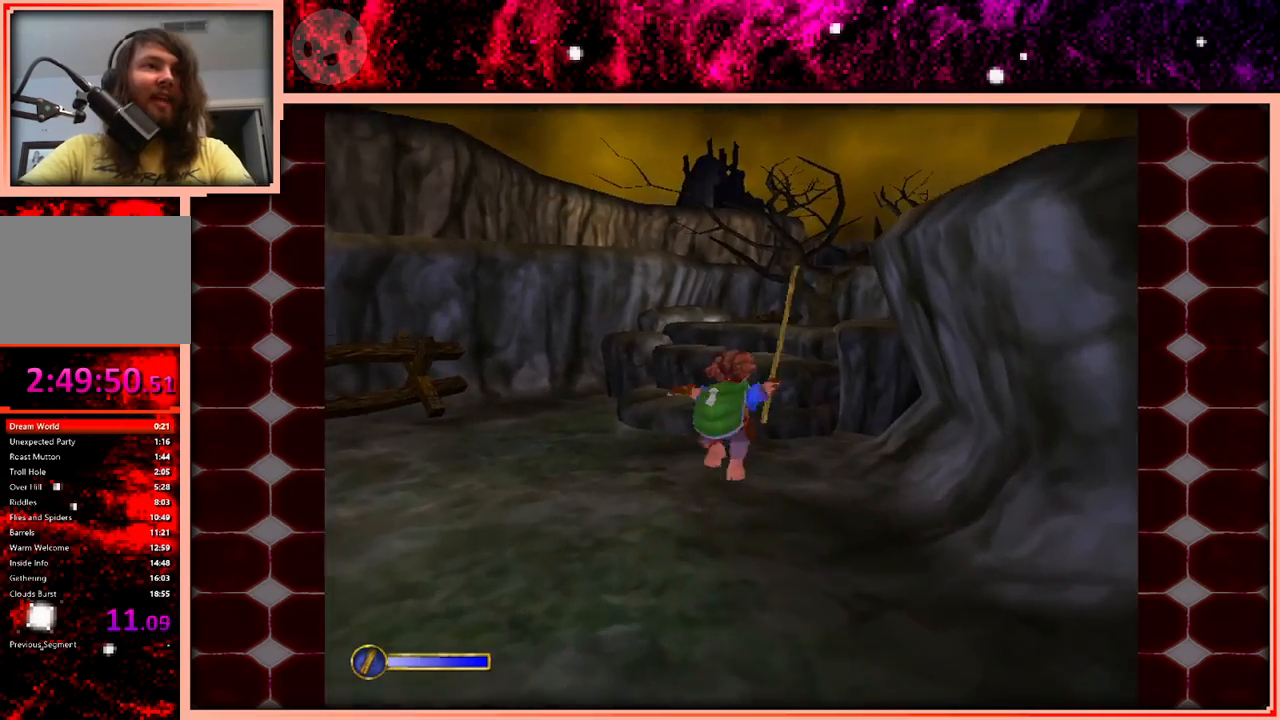
{"keys": ["w"], "events": []}
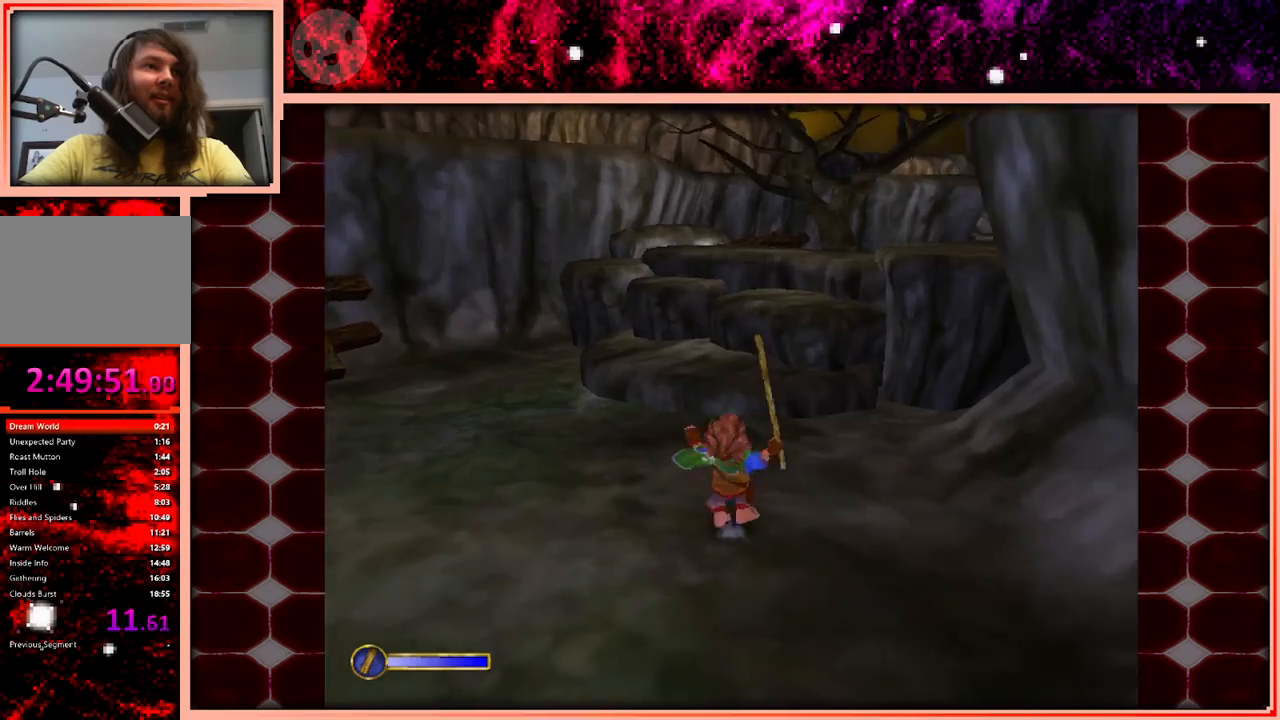
{"keys": ["w"], "events": [[100, "space", "down"], [200, "space", "up"], [250, "a", "down"], [466, "a", "up"]]}